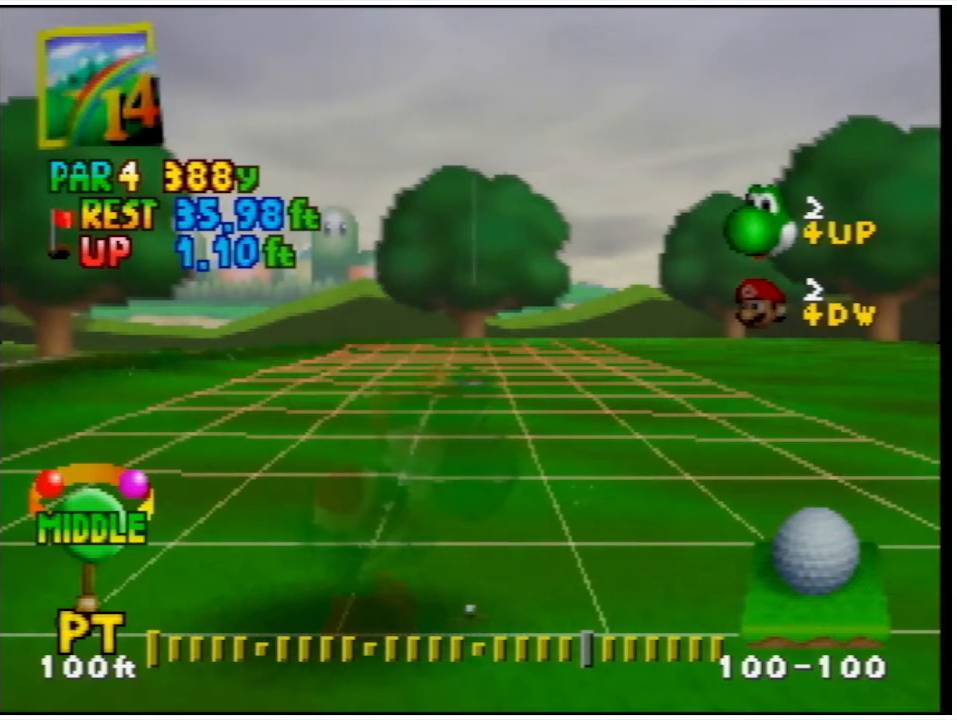
Gameplay with a controller (Nintendo layout); each line is a JSON object with the inputs held at the frame after it. "events" lists button and stick changes between this image and that frame as [ms after this image, input, new state], when the widget could be followed in between. Not read: L3 R3.
{"buttons": [], "left_stick": "center", "events": []}
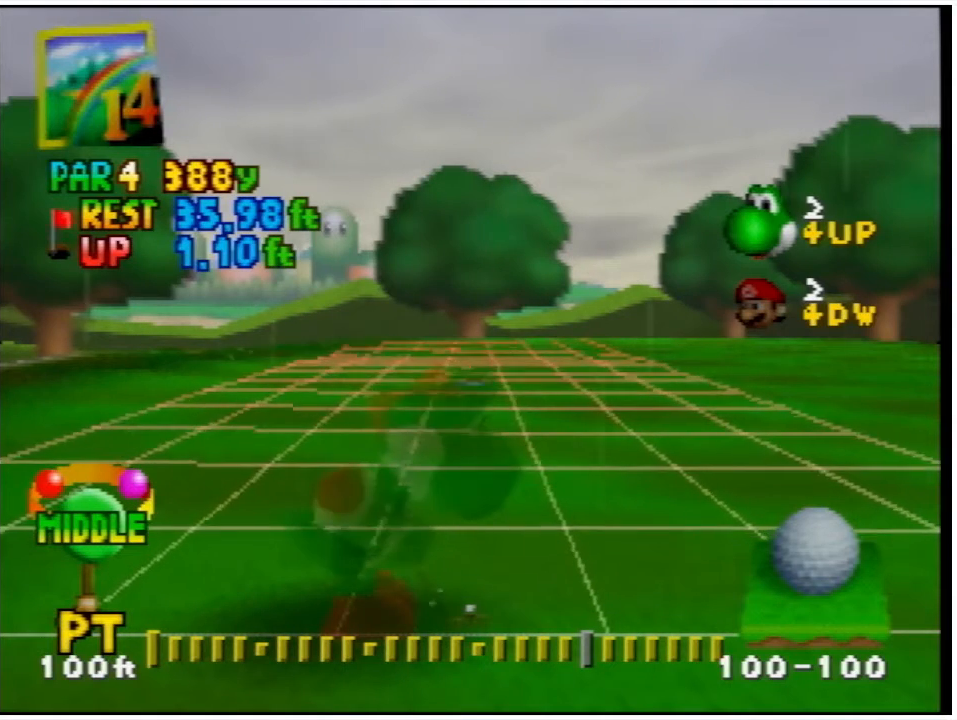
{"buttons": [], "left_stick": "center", "events": [[167, "A", "down"], [300, "A", "up"]]}
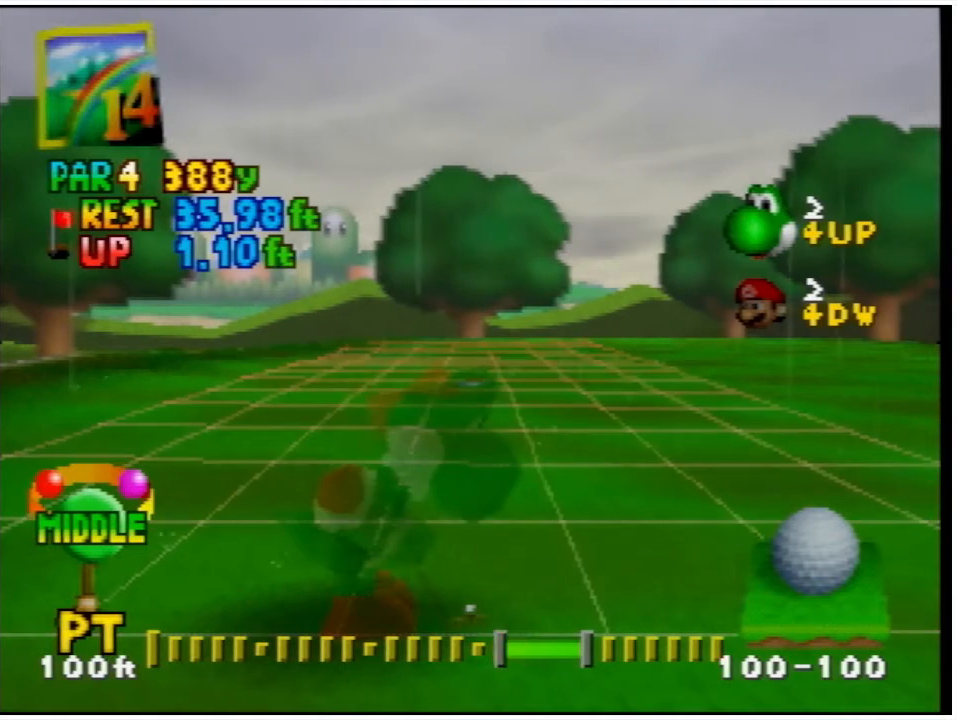
{"buttons": [], "left_stick": "center", "events": [[167, "A", "down"], [200, "A", "up"]]}
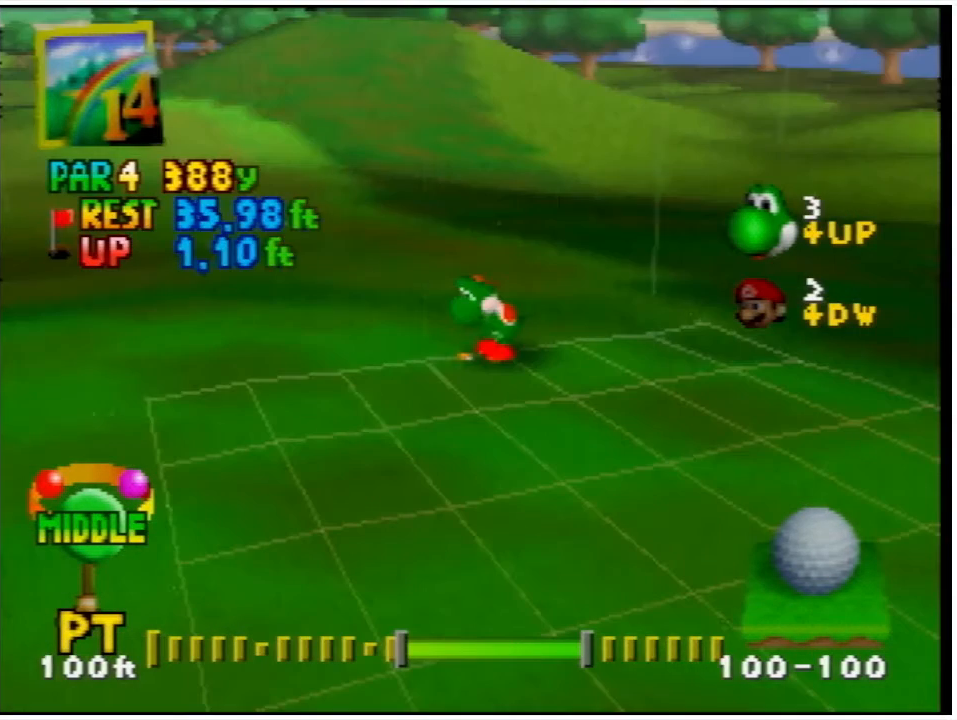
{"buttons": [], "left_stick": "center", "events": []}
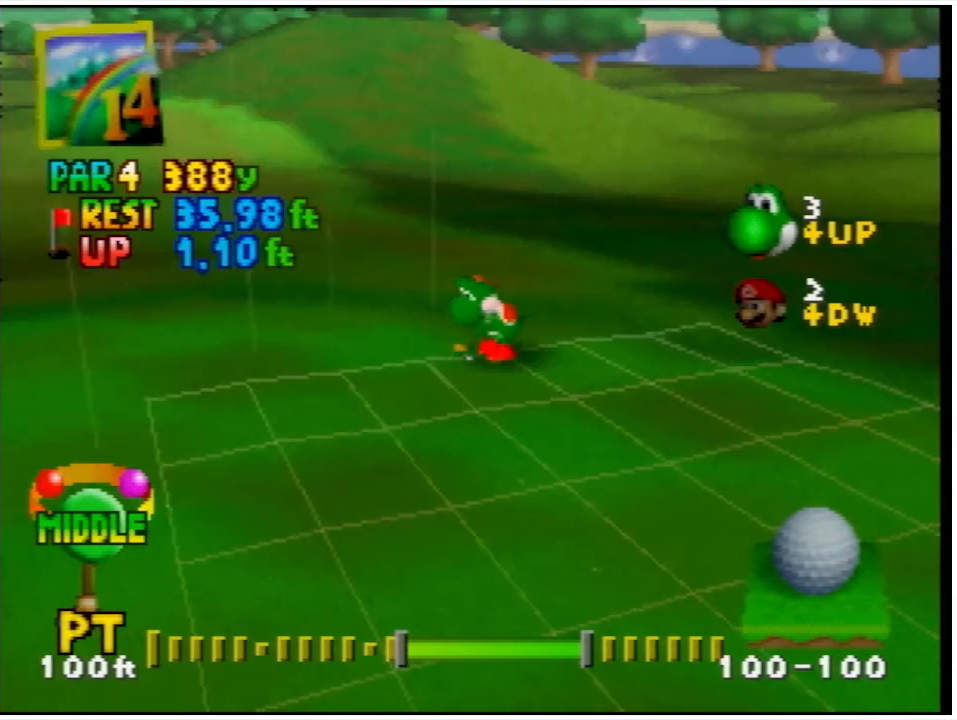
{"buttons": [], "left_stick": "center", "events": []}
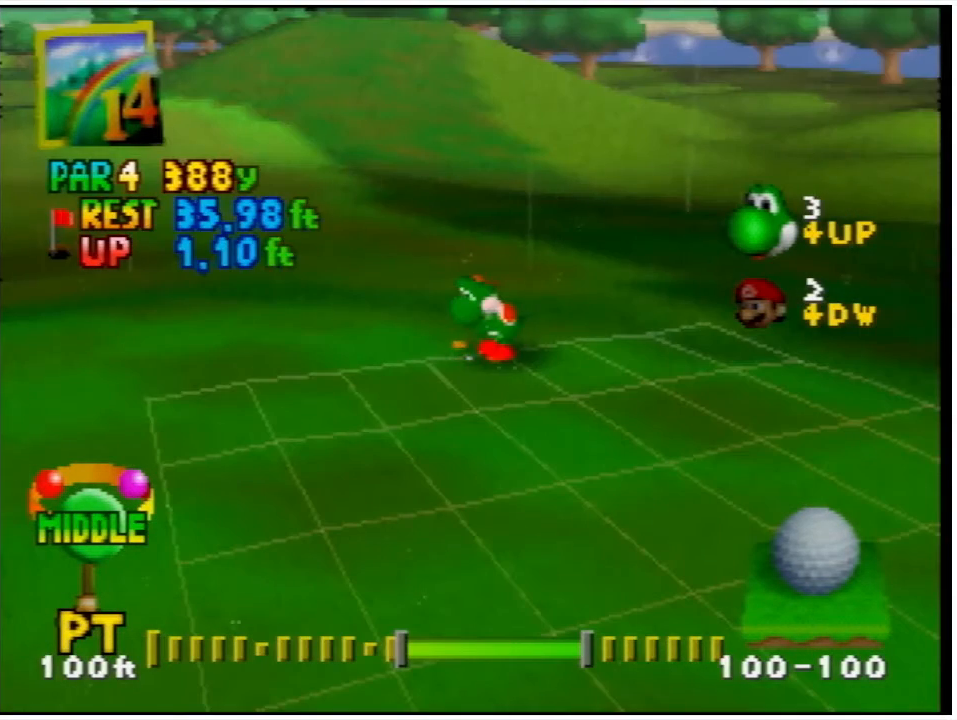
{"buttons": [], "left_stick": "center", "events": []}
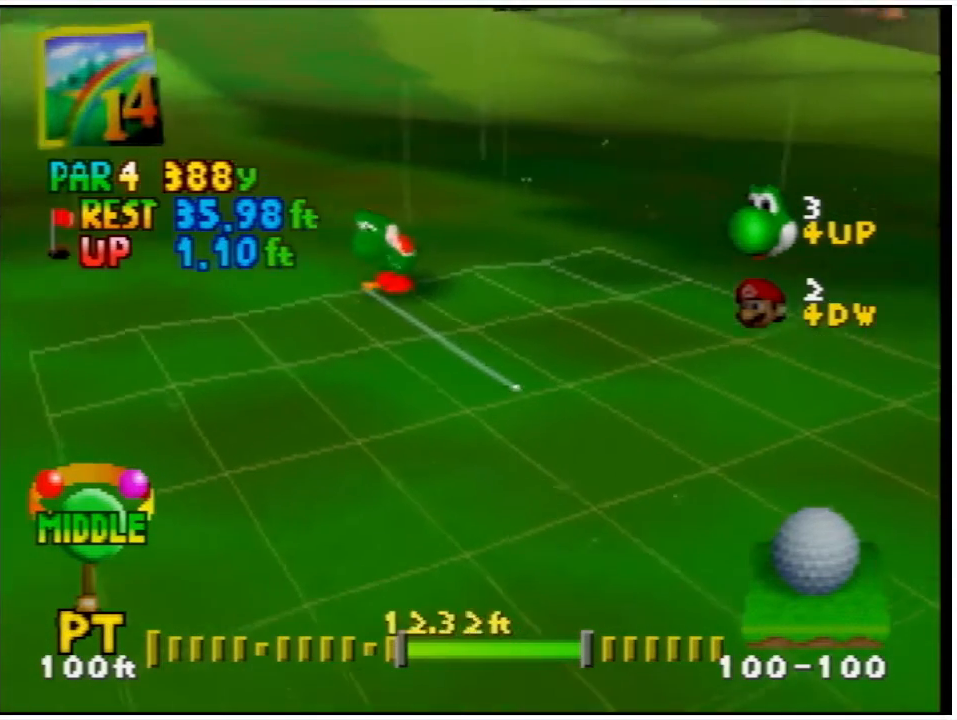
{"buttons": [], "left_stick": "center", "events": []}
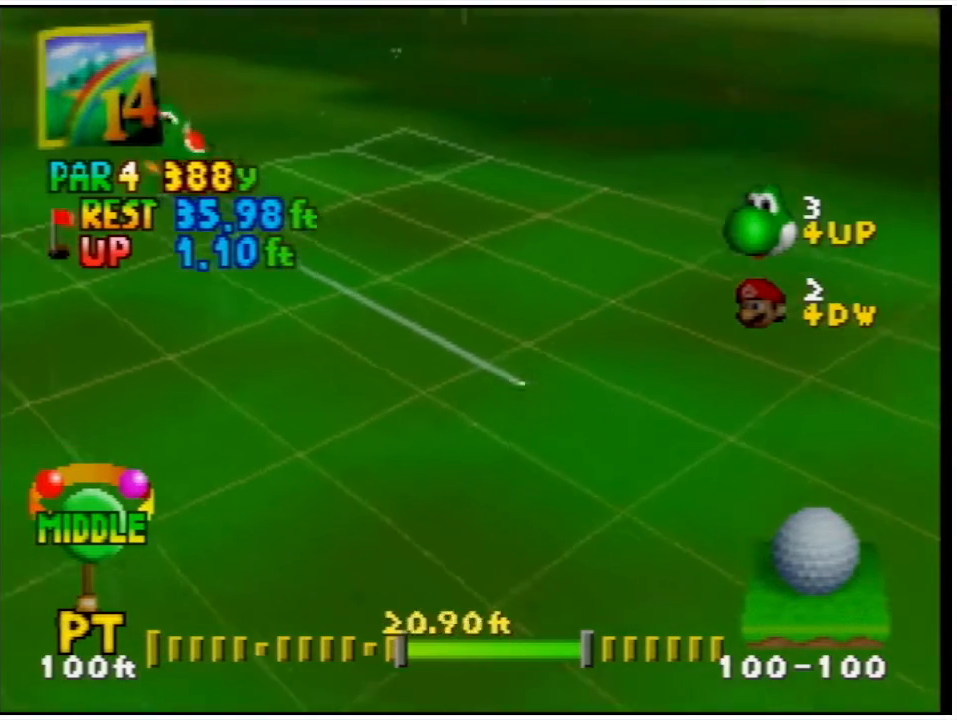
{"buttons": [], "left_stick": "center", "events": []}
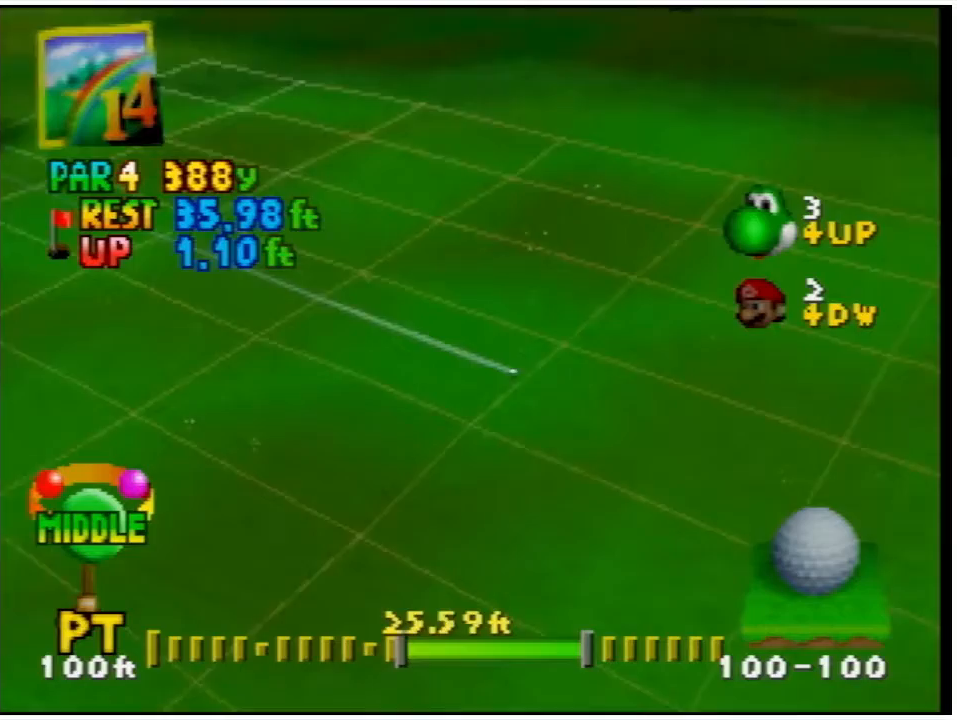
{"buttons": [], "left_stick": "center", "events": []}
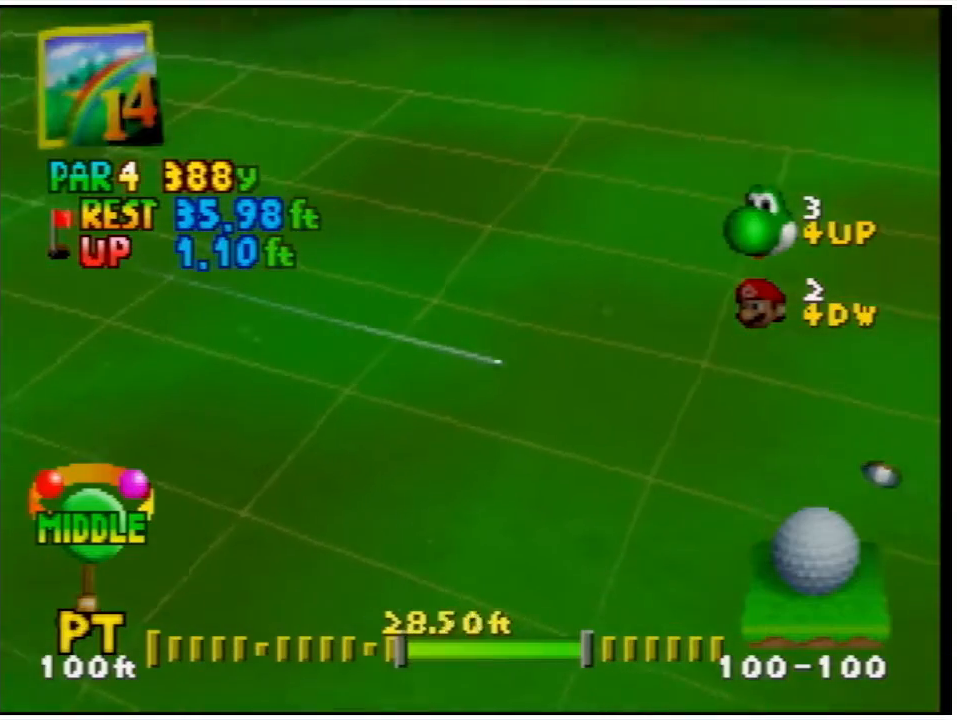
{"buttons": [], "left_stick": "center", "events": []}
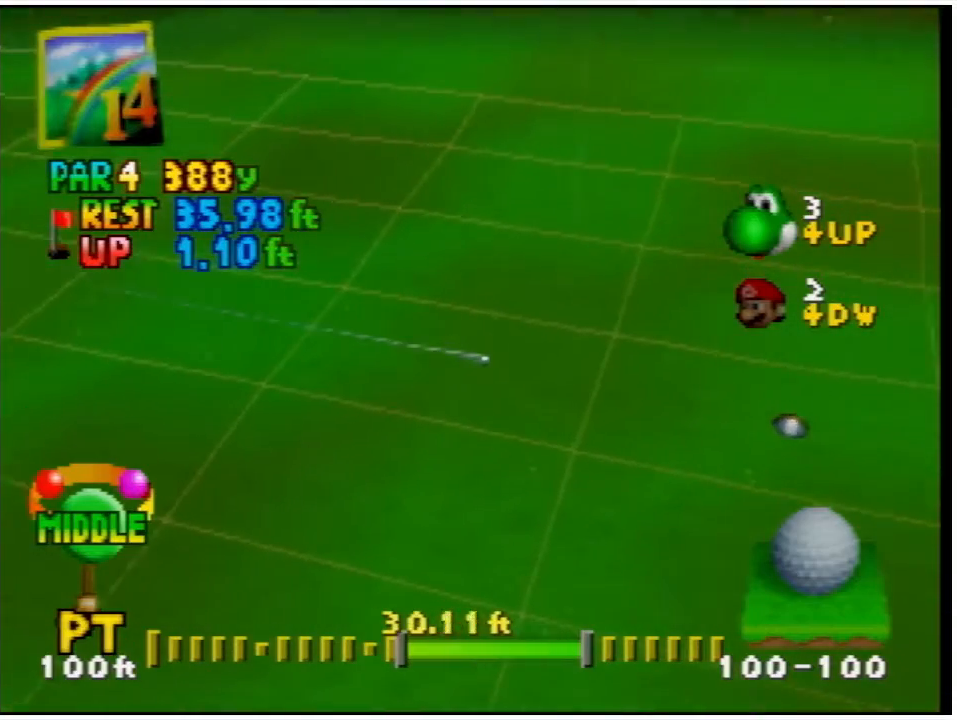
{"buttons": [], "left_stick": "center", "events": []}
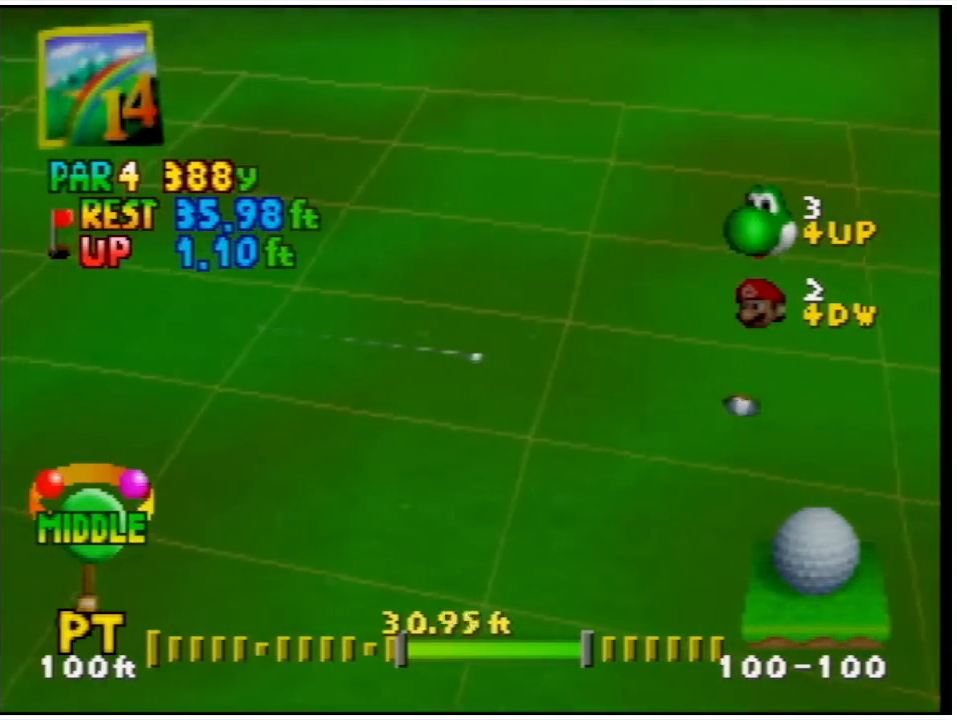
{"buttons": [], "left_stick": "center", "events": []}
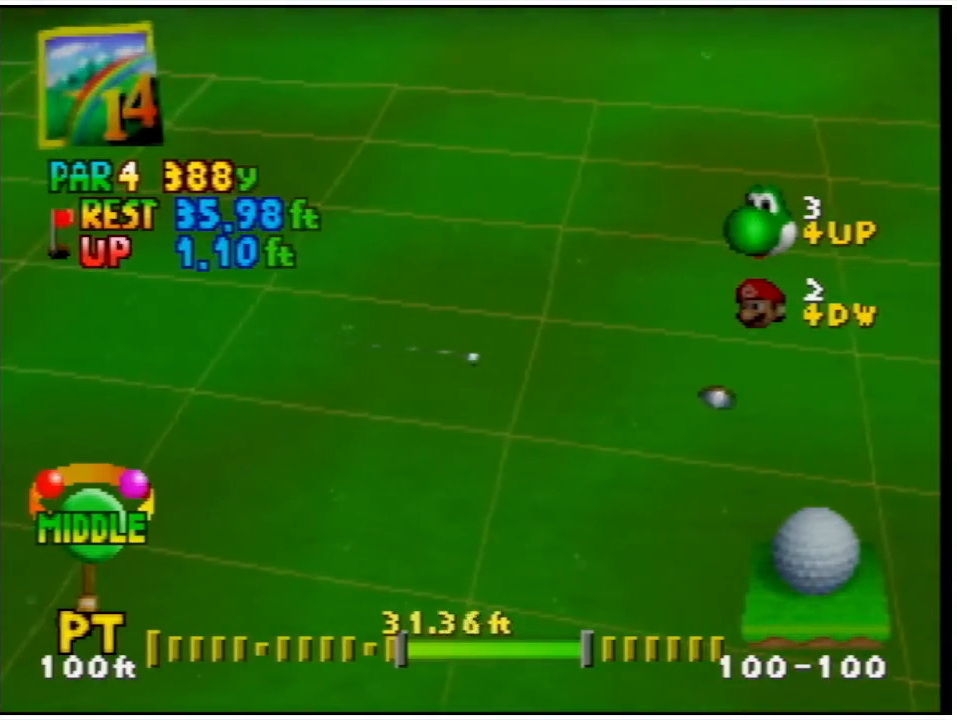
{"buttons": ["L1"], "left_stick": "center", "events": [[333, "L1", "down"]]}
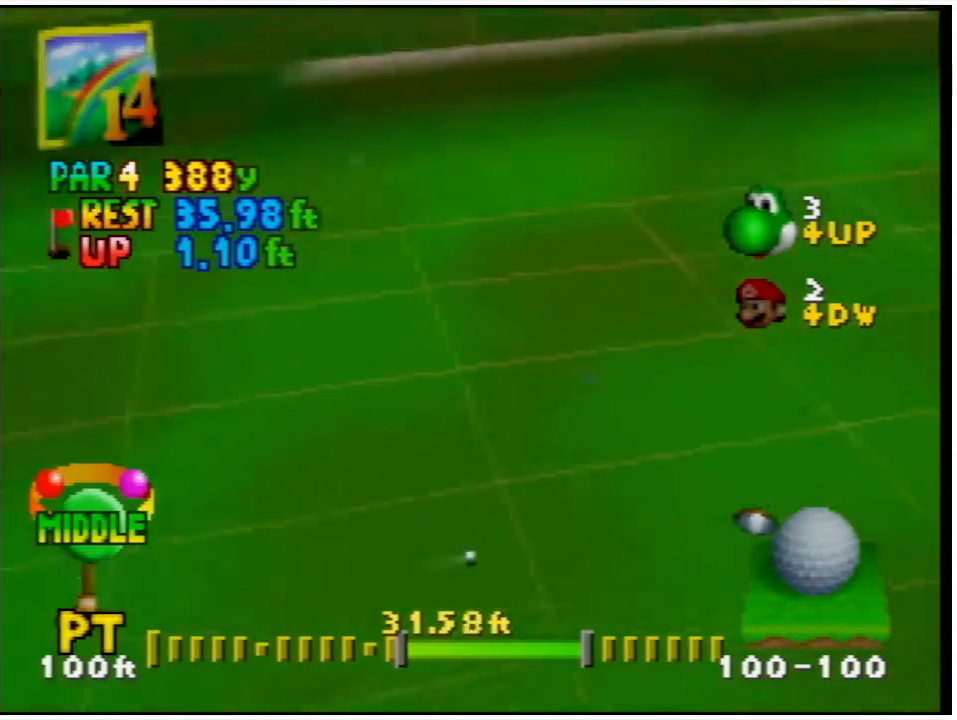
{"buttons": [], "left_stick": "center", "events": [[200, "L1", "up"]]}
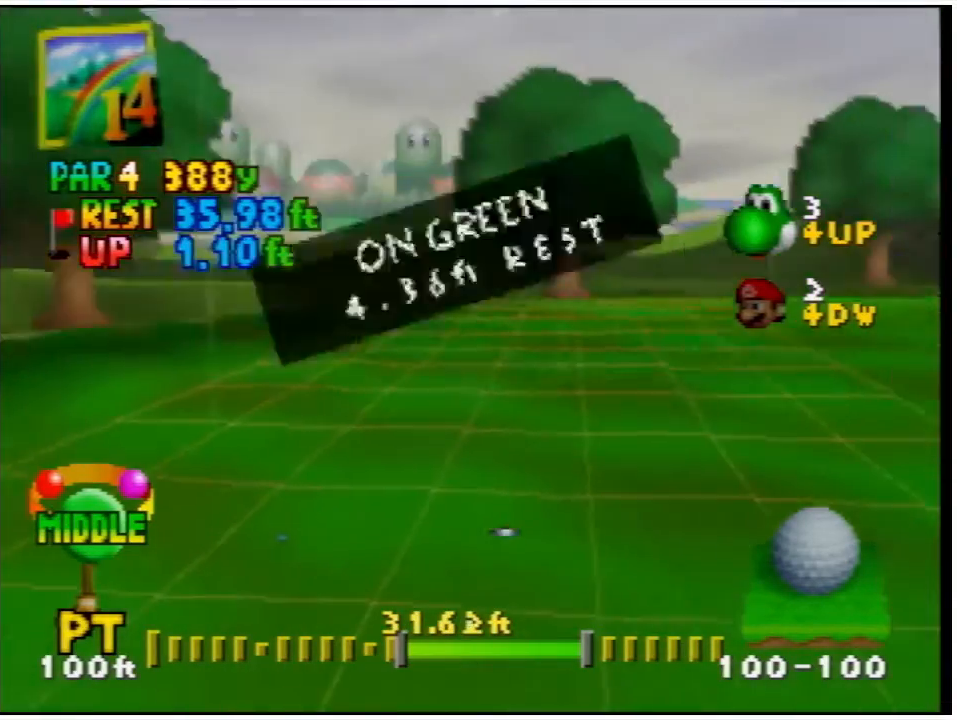
{"buttons": [], "left_stick": "center", "events": []}
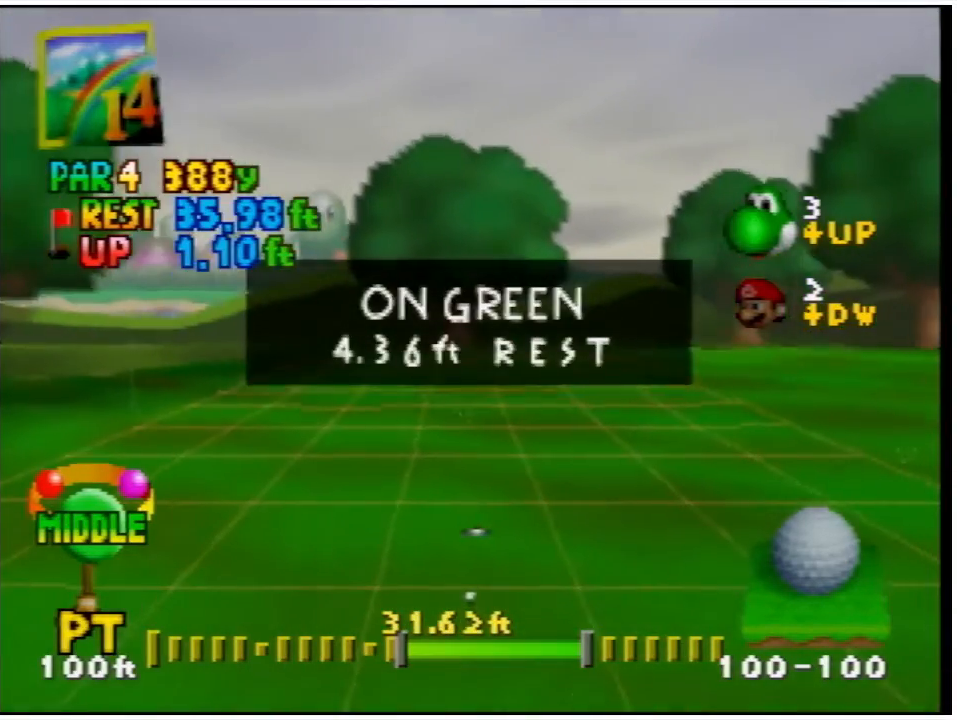
{"buttons": [], "left_stick": "center", "events": []}
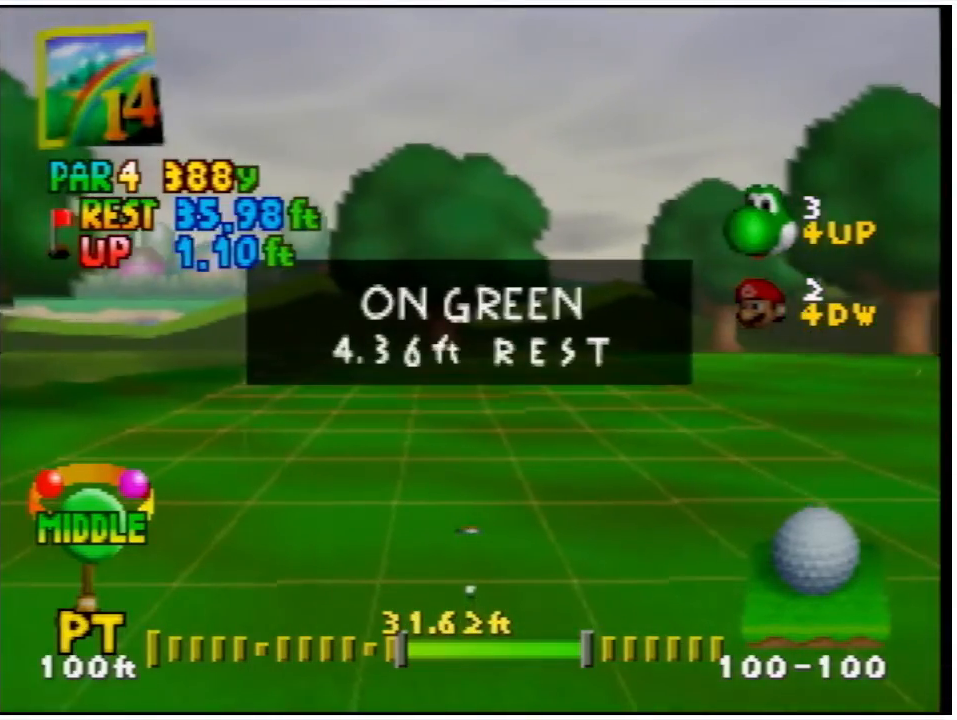
{"buttons": [], "left_stick": "center", "events": []}
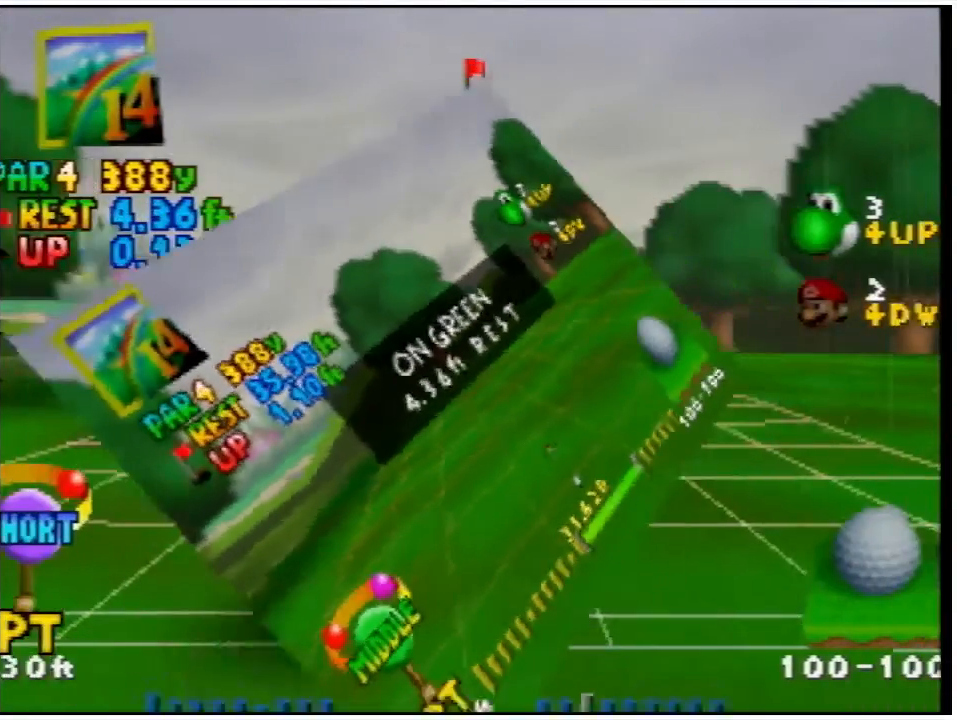
{"buttons": [], "left_stick": "center", "events": []}
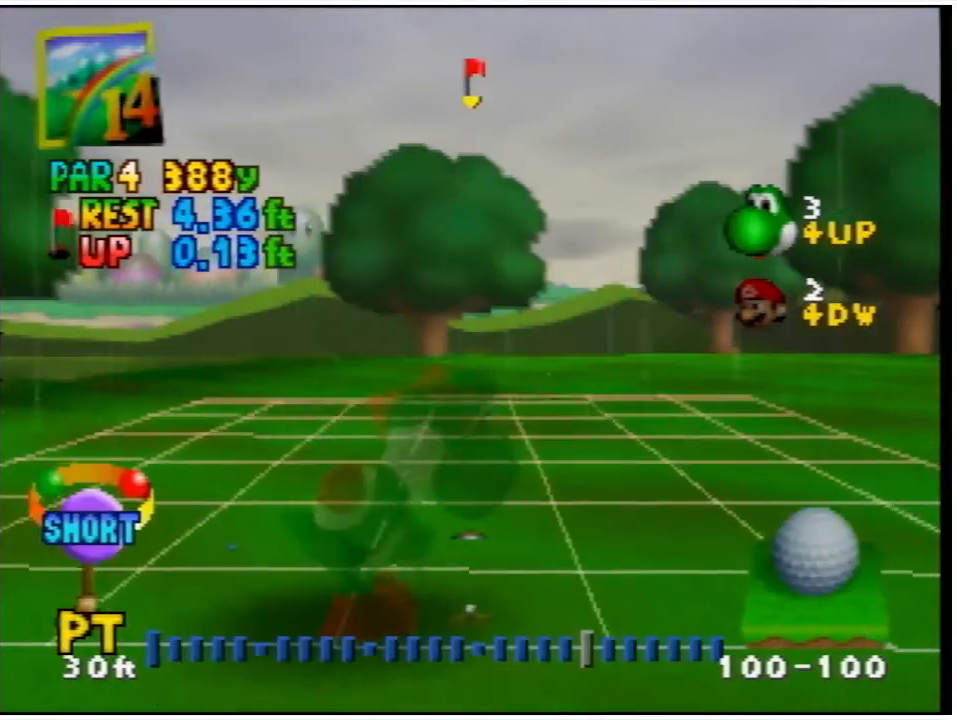
{"buttons": [], "left_stick": "center", "events": [[200, "A", "down"], [333, "A", "up"]]}
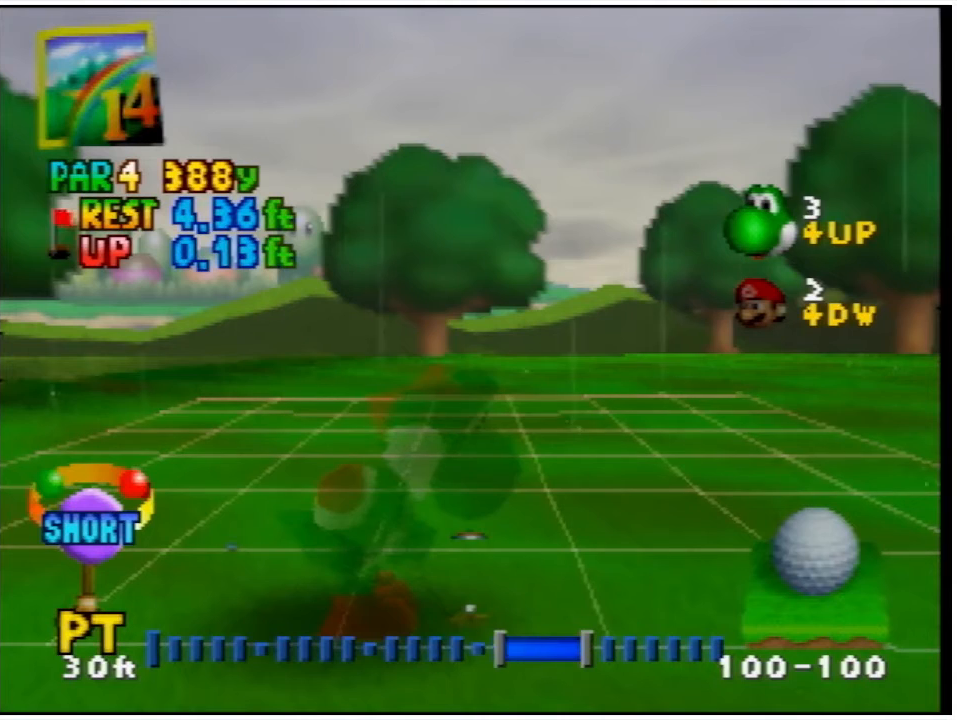
{"buttons": [], "left_stick": "center", "events": [[100, "A", "down"], [133, "A", "up"]]}